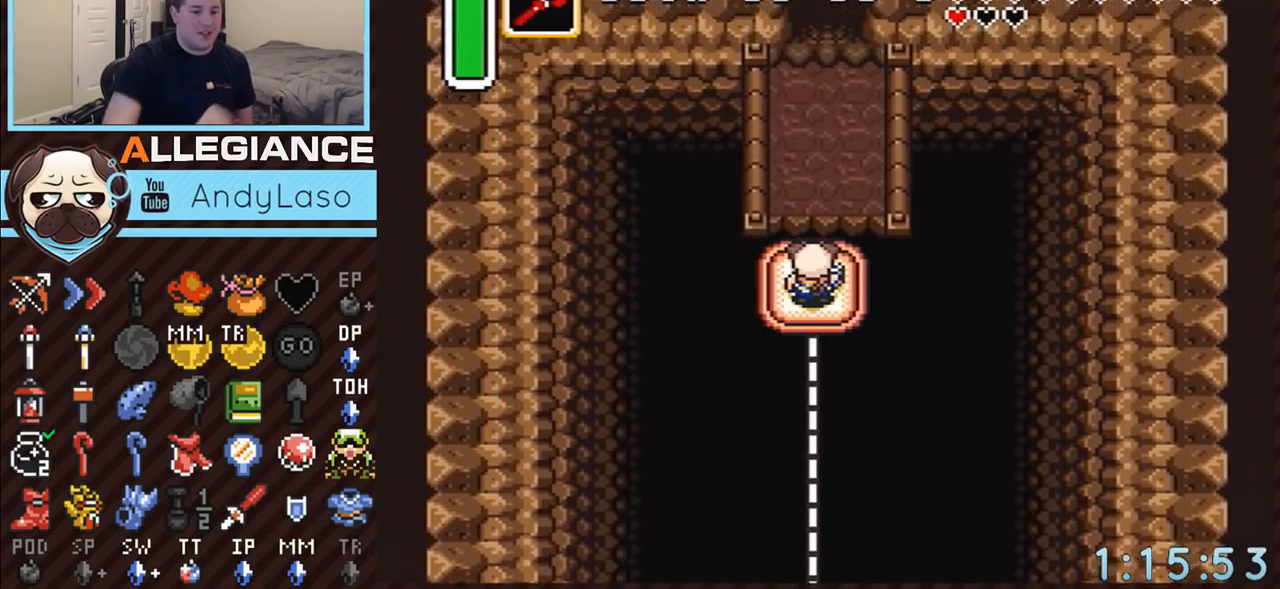
Gameplay with a controller (Nintendo layout); each line is a JSON object with the inputs held at the frame after it. "events" lists button and stick changes between this image and that frame as [ms after this image, input, new state], when the widget could be followed in between. Not read: L3 R3.
{"buttons": ["DPAD_UP"], "events": []}
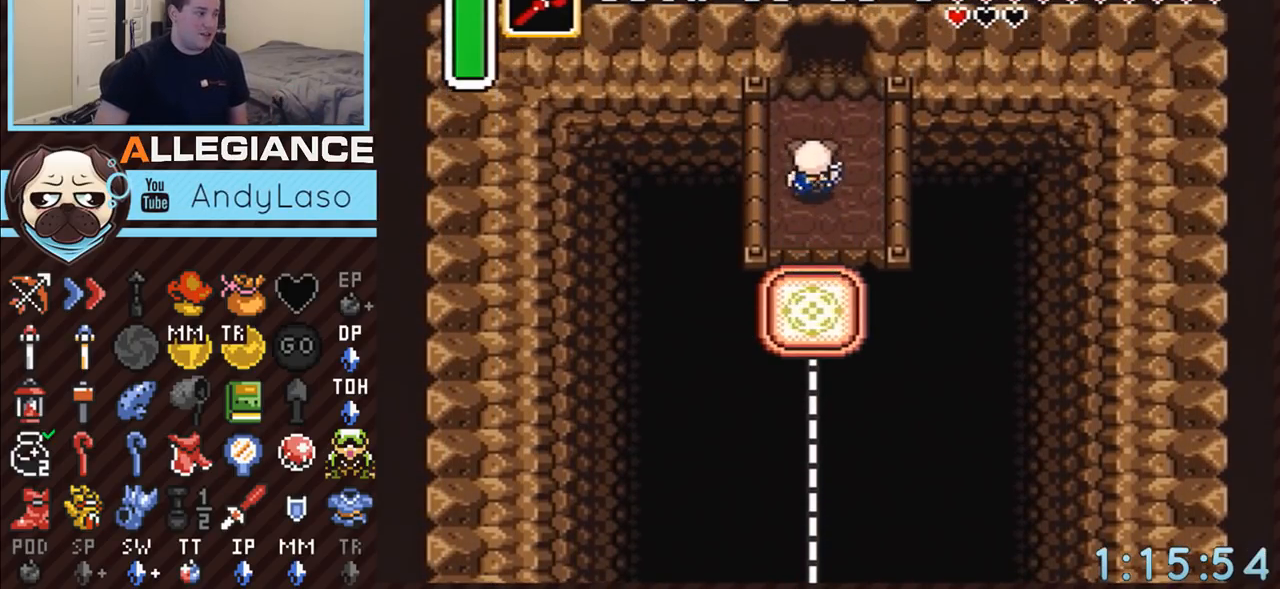
{"buttons": ["DPAD_UP"], "events": [[183, "DPAD_RIGHT", "down"], [283, "DPAD_RIGHT", "up"]]}
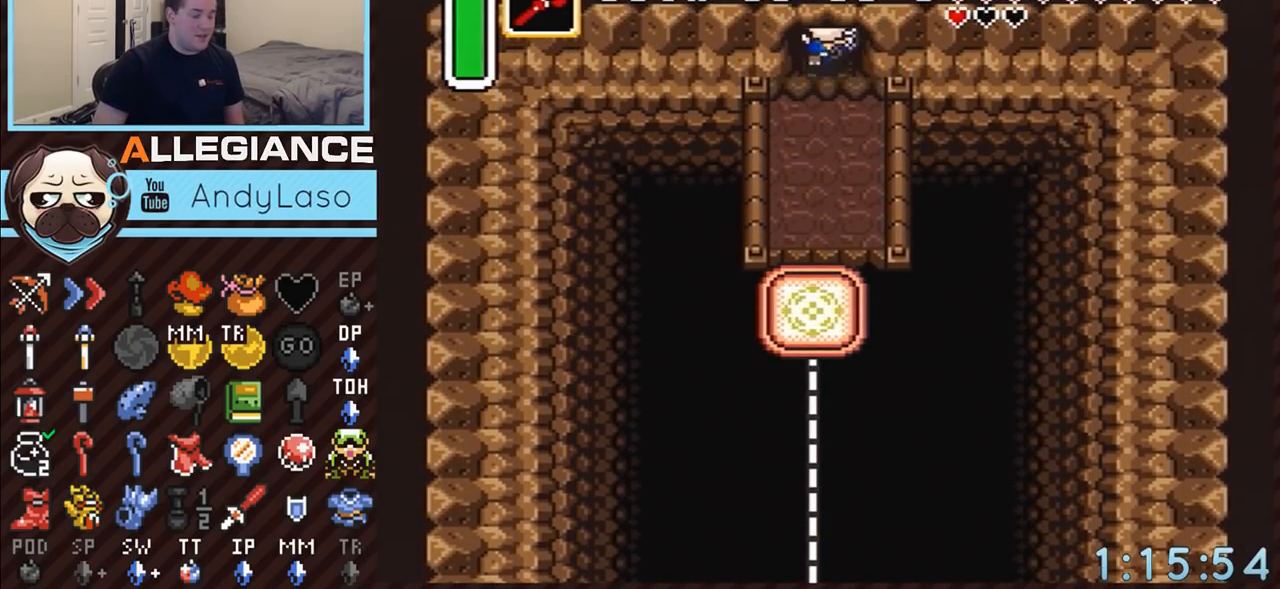
{"buttons": ["DPAD_UP"], "events": []}
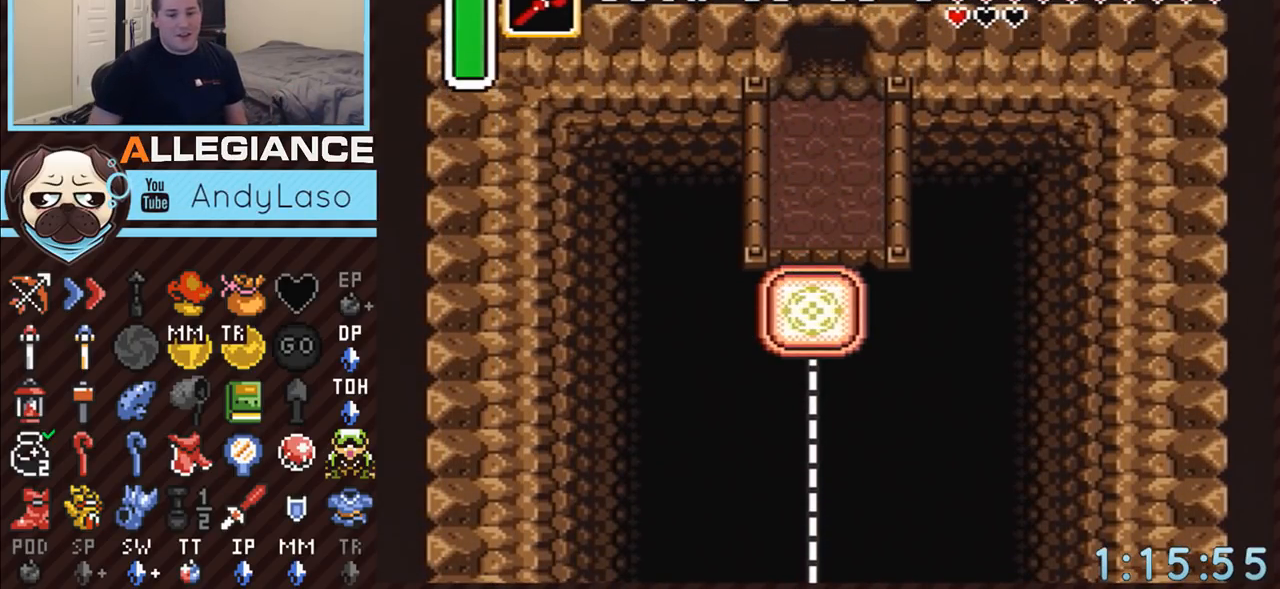
{"buttons": ["DPAD_UP"], "events": []}
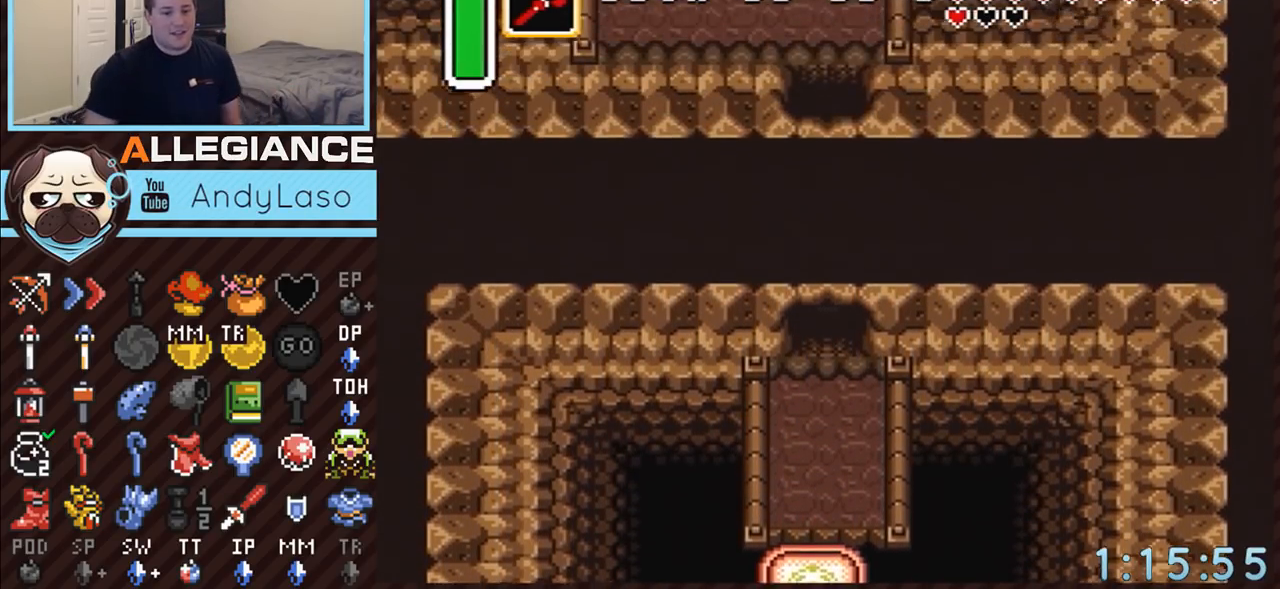
{"buttons": ["DPAD_UP"], "events": []}
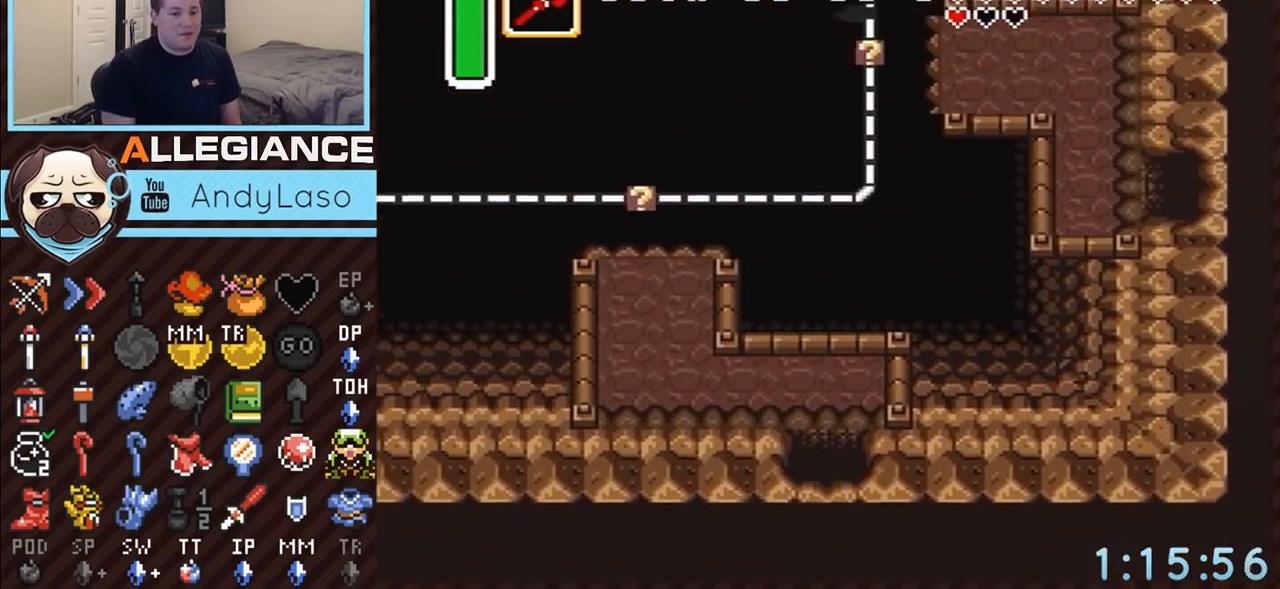
{"buttons": ["DPAD_UP", "DPAD_LEFT"], "events": [[217, "DPAD_LEFT", "down"]]}
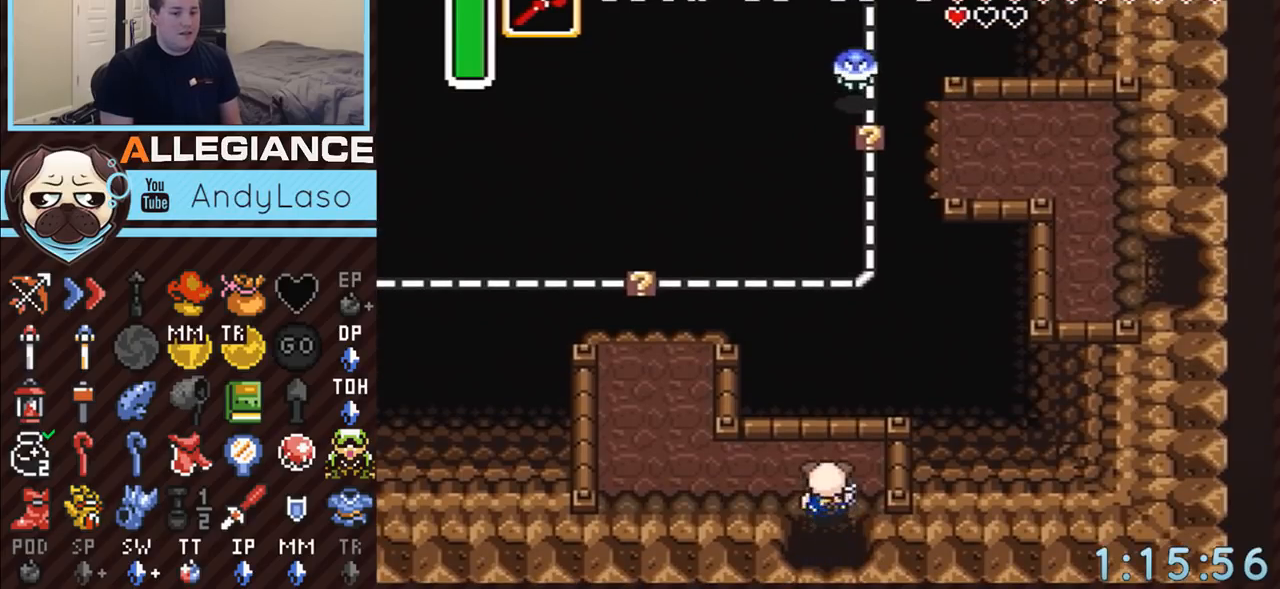
{"buttons": ["DPAD_UP", "DPAD_LEFT"], "events": []}
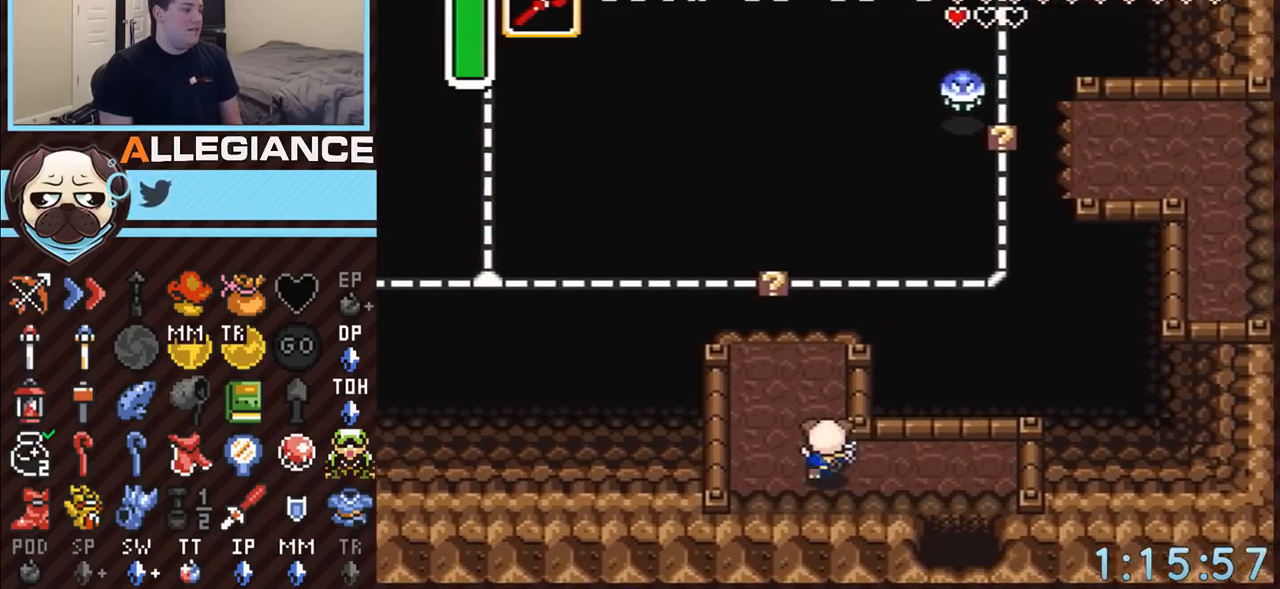
{"buttons": ["Y", "DPAD_UP"], "events": [[250, "DPAD_LEFT", "up"], [400, "Y", "down"]]}
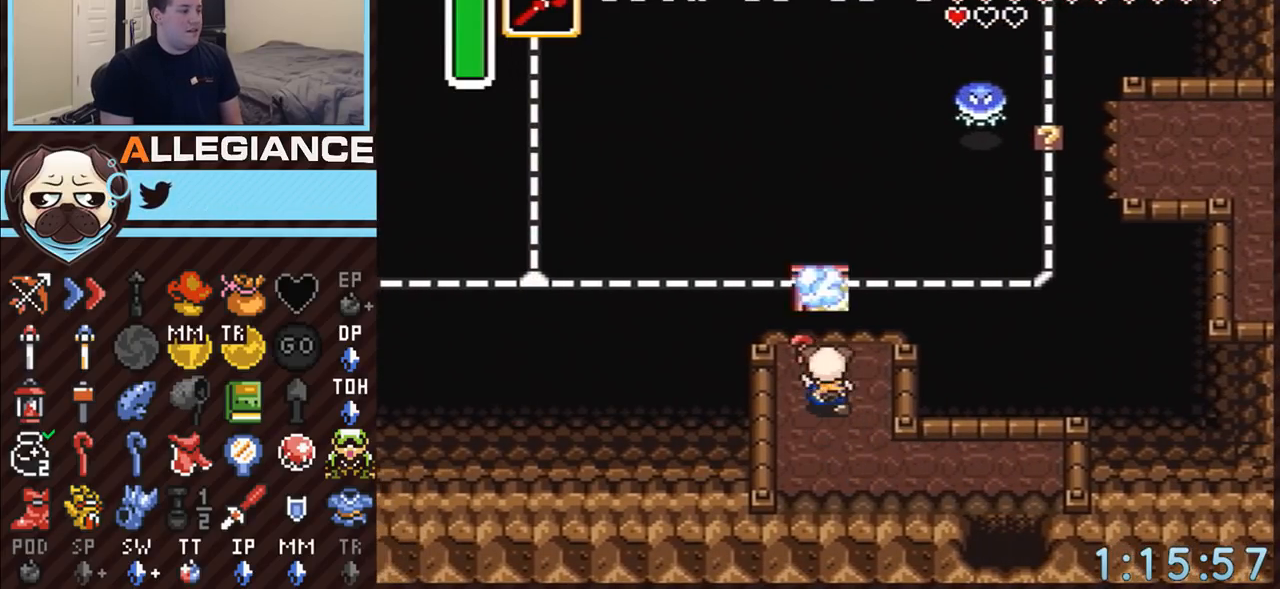
{"buttons": ["DPAD_LEFT"], "events": [[50, "Y", "up"], [433, "DPAD_LEFT", "down"], [467, "DPAD_UP", "up"]]}
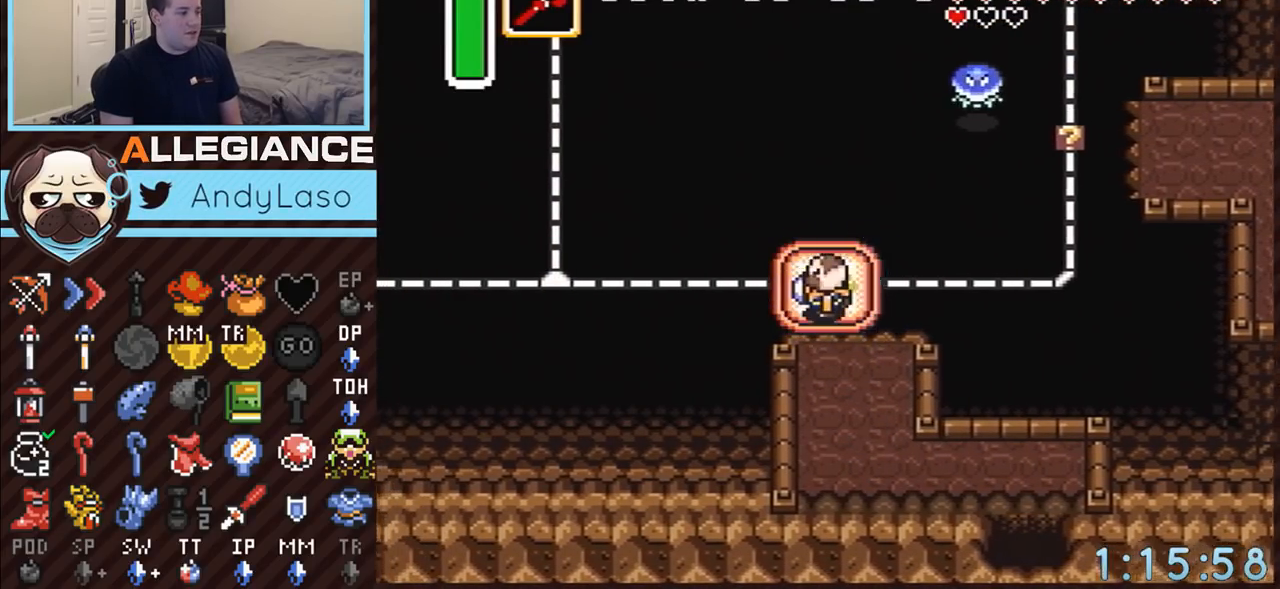
{"buttons": ["DPAD_LEFT"], "events": []}
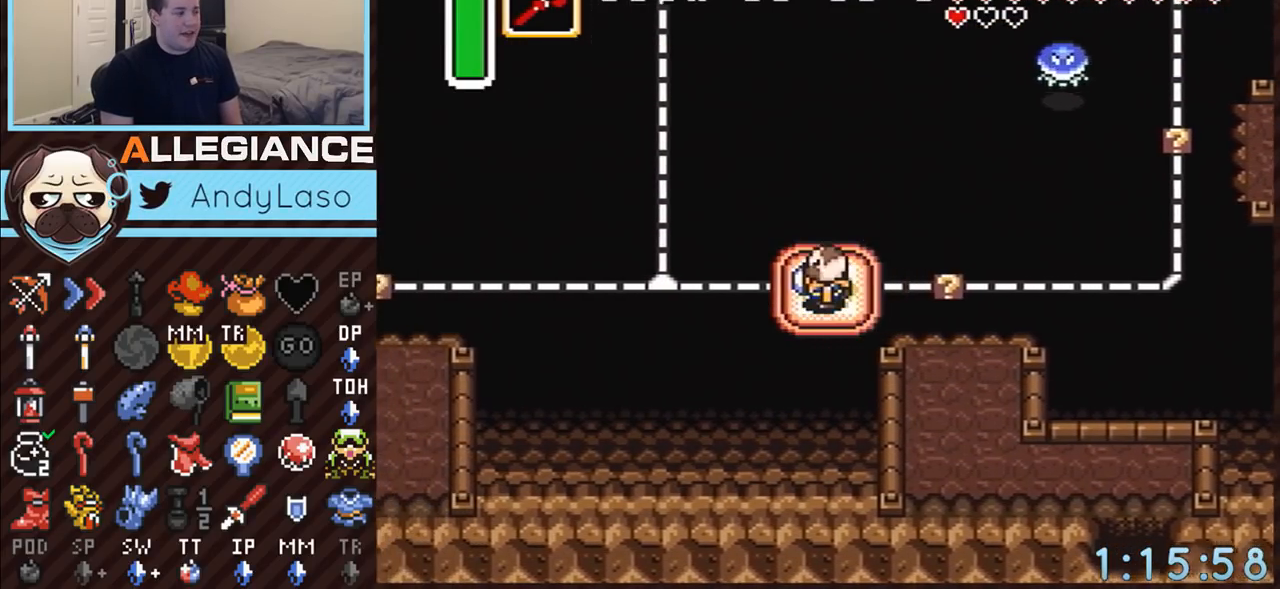
{"buttons": ["DPAD_LEFT"], "events": []}
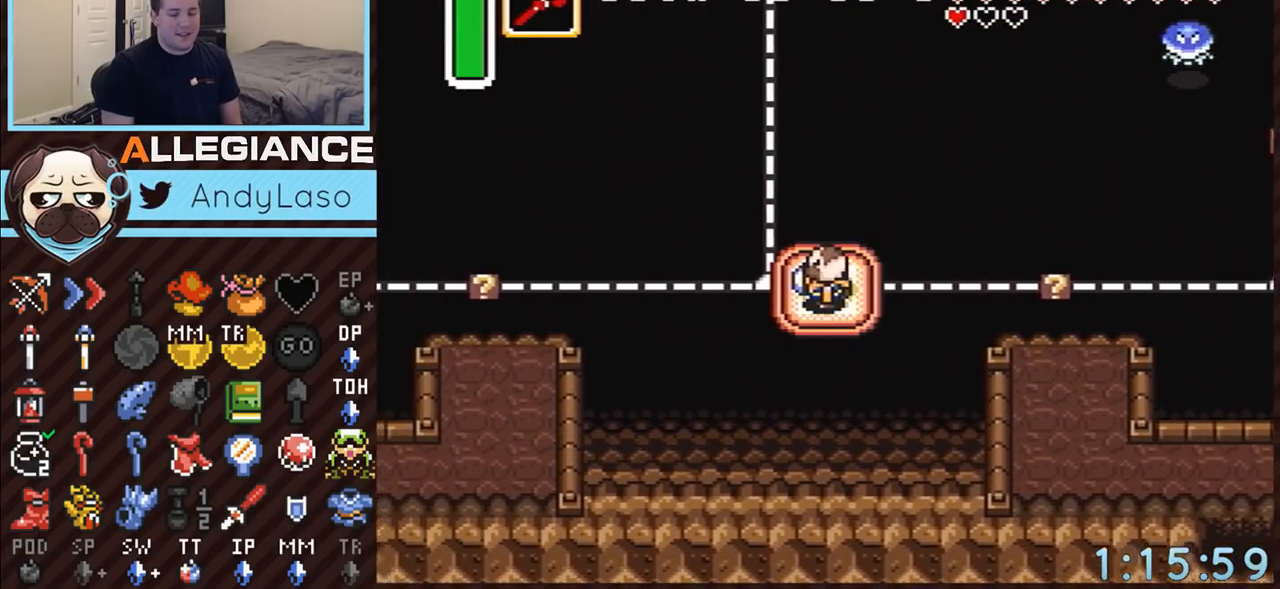
{"buttons": ["DPAD_DOWN"], "events": [[367, "DPAD_LEFT", "up"], [400, "DPAD_DOWN", "down"]]}
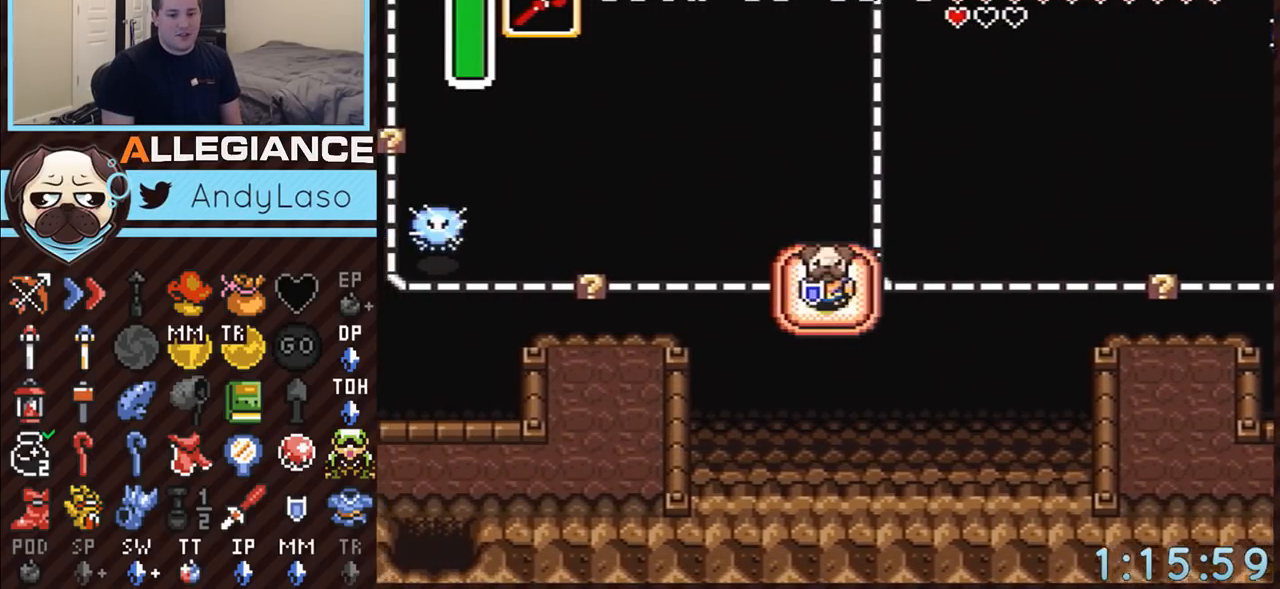
{"buttons": ["DPAD_DOWN"], "events": []}
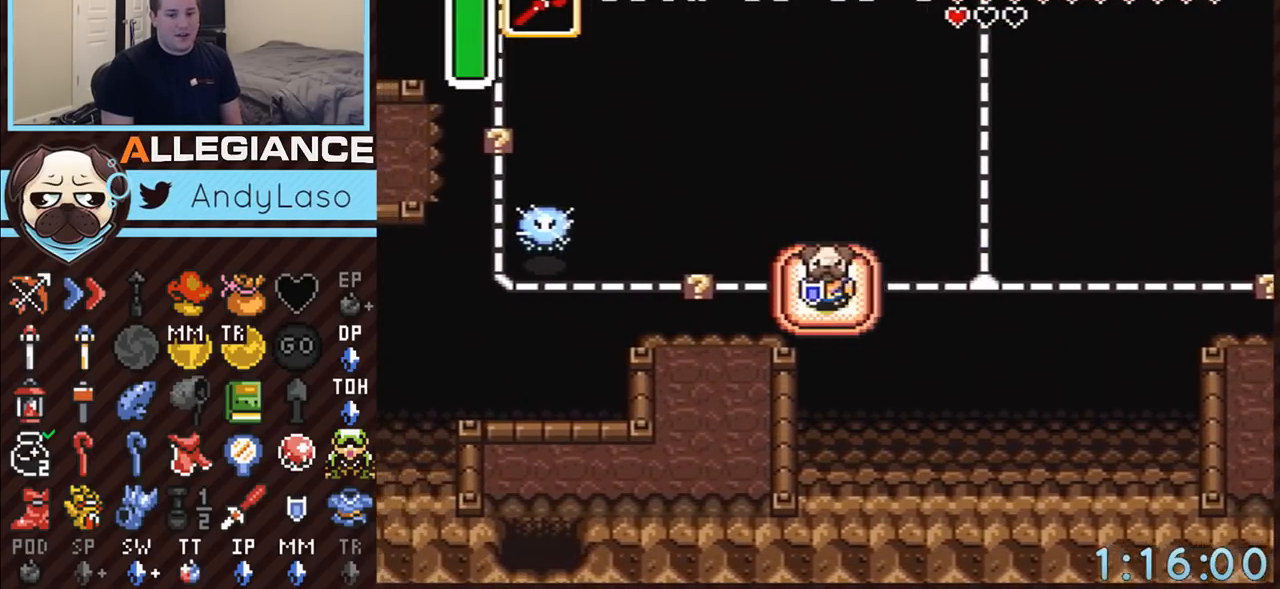
{"buttons": ["DPAD_DOWN"], "events": []}
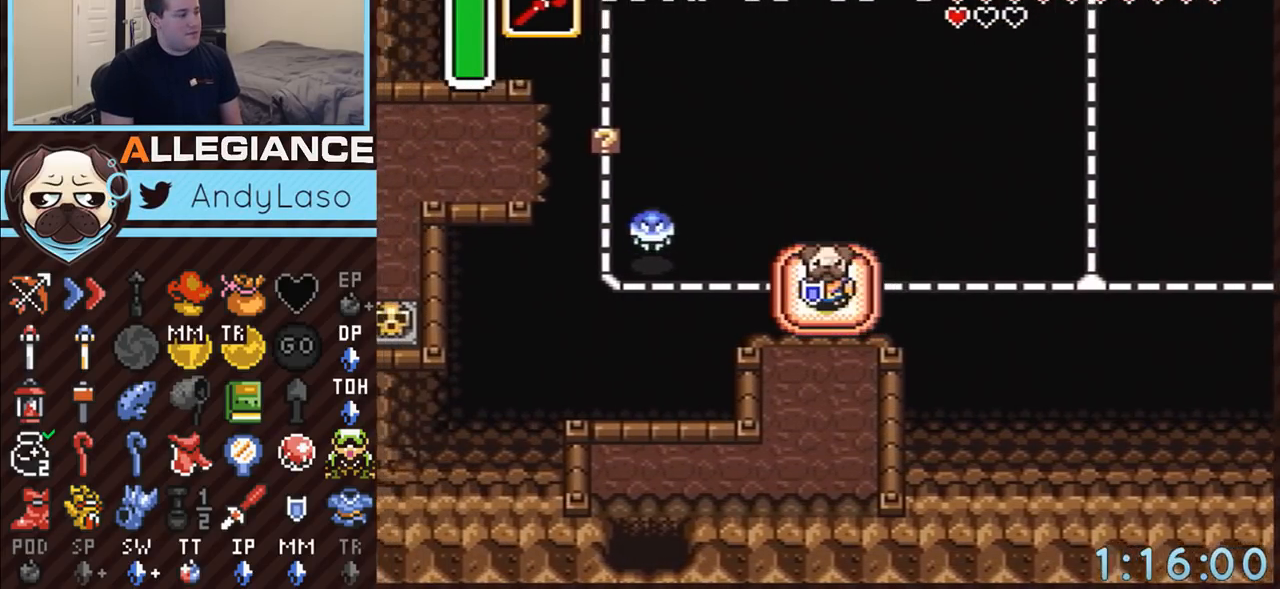
{"buttons": ["DPAD_DOWN", "DPAD_LEFT"], "events": [[400, "DPAD_LEFT", "down"]]}
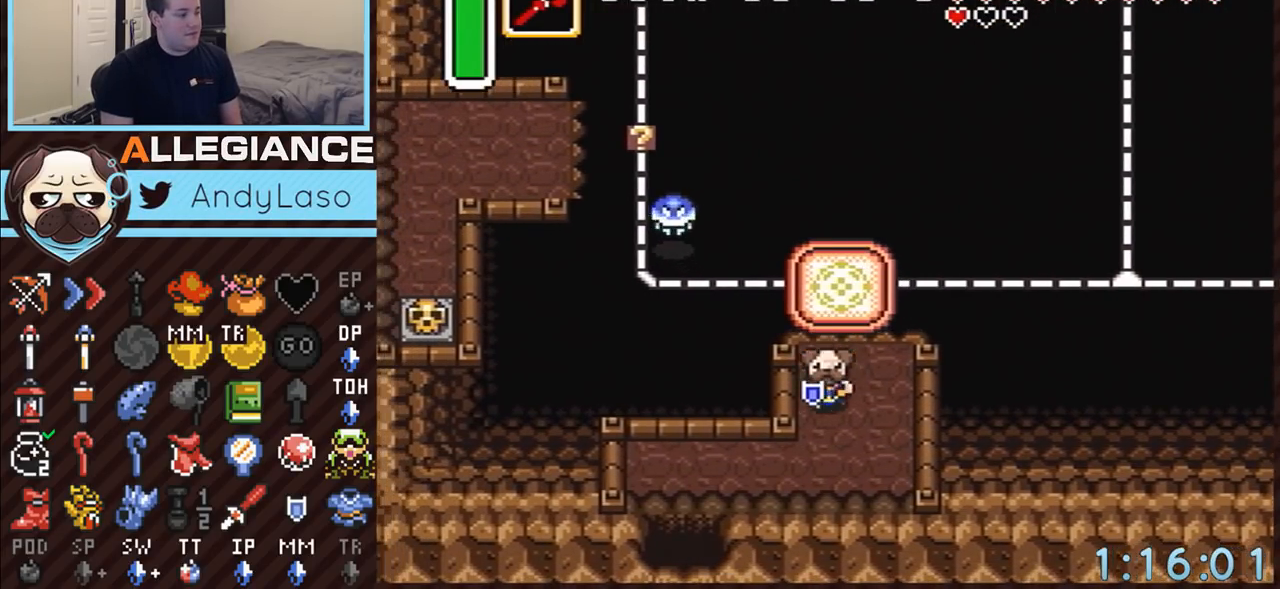
{"buttons": ["DPAD_LEFT"], "events": [[467, "DPAD_DOWN", "up"]]}
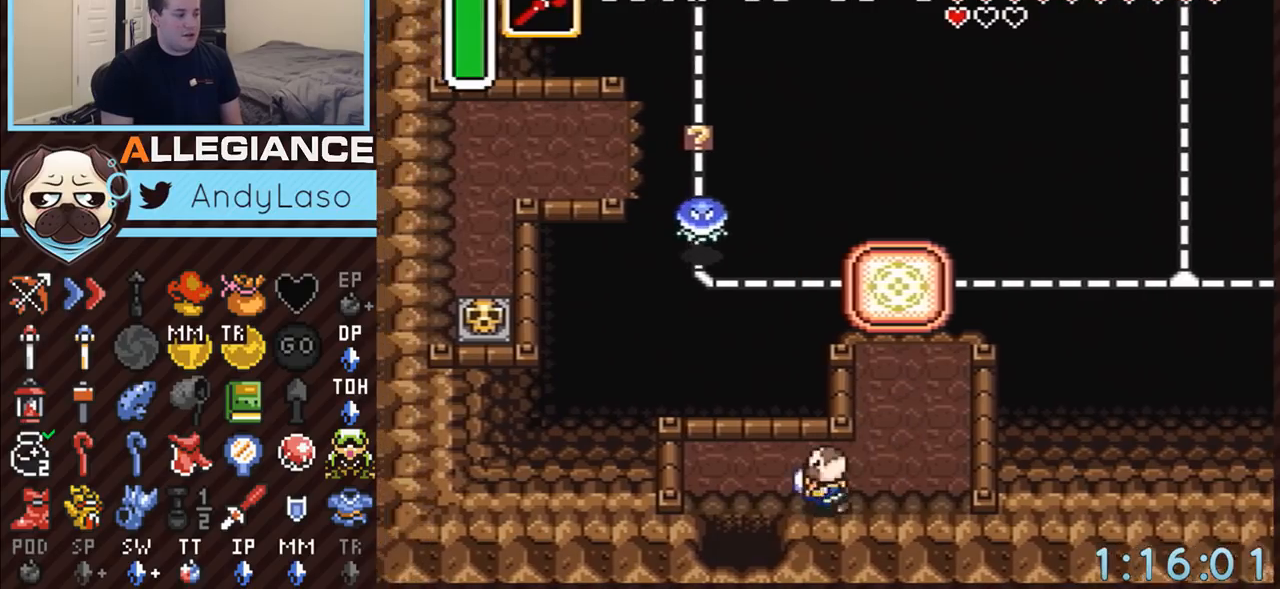
{"buttons": ["DPAD_DOWN"], "events": [[250, "DPAD_DOWN", "down"], [250, "DPAD_LEFT", "up"]]}
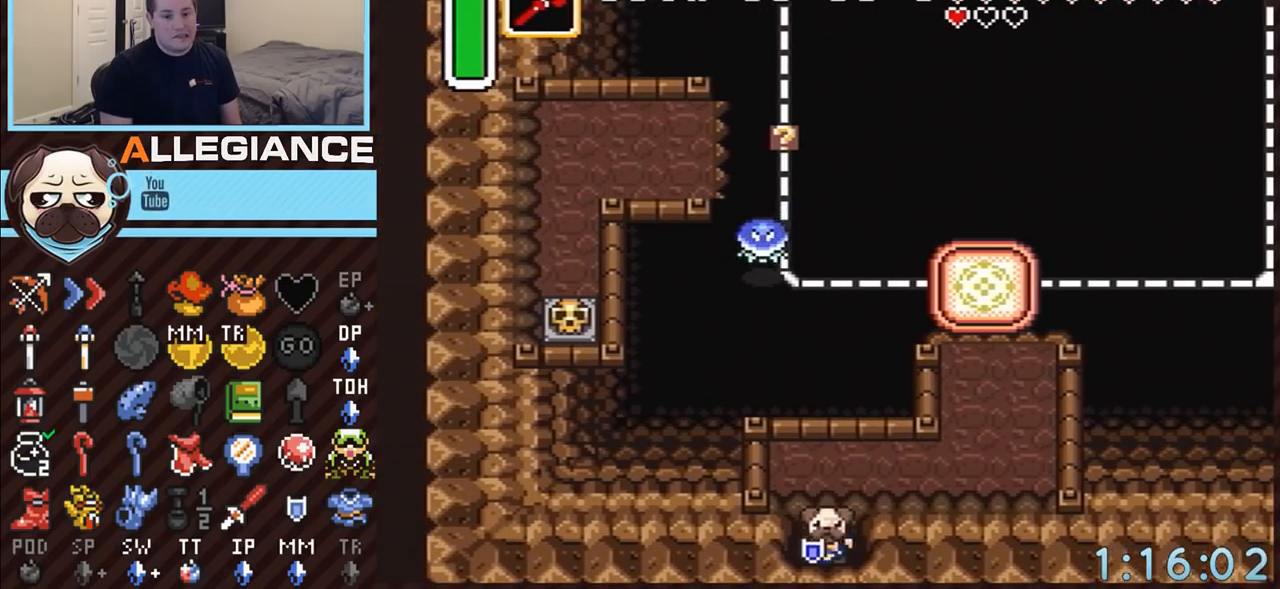
{"buttons": ["DPAD_DOWN"], "events": []}
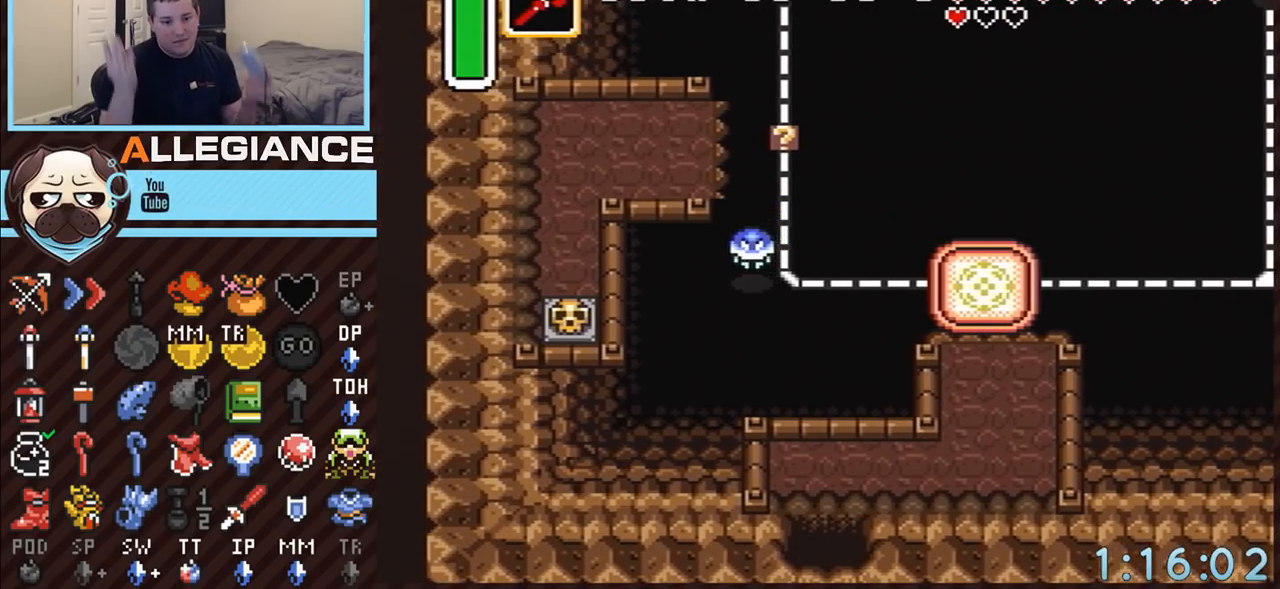
{"buttons": ["DPAD_DOWN"], "events": []}
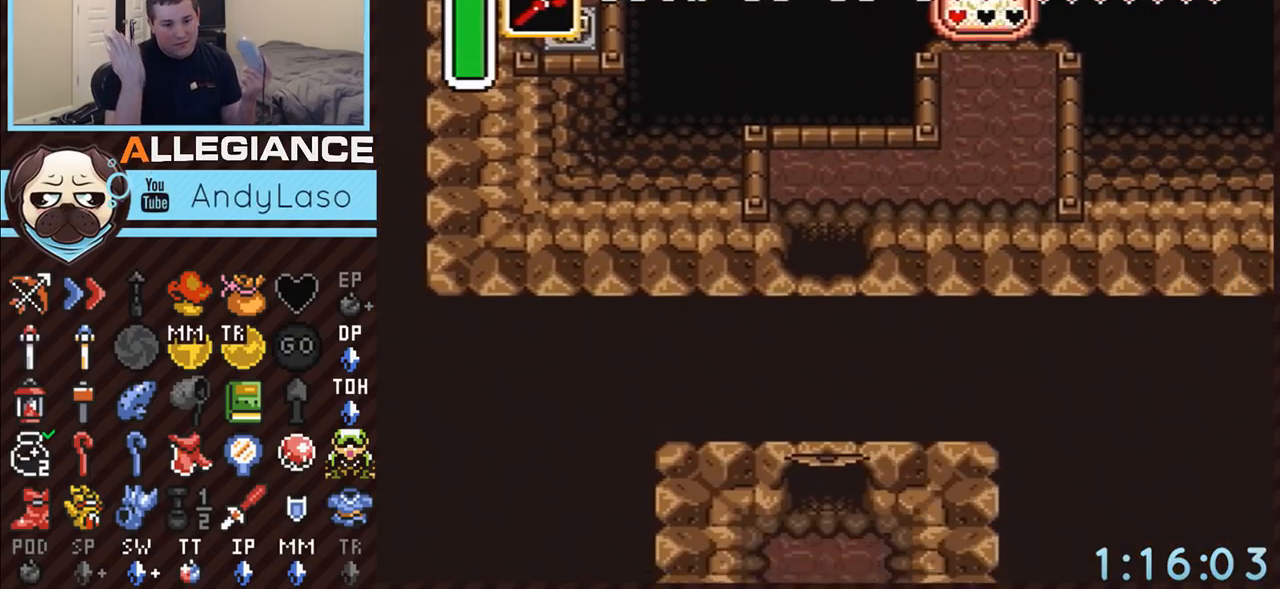
{"buttons": ["DPAD_DOWN"], "events": []}
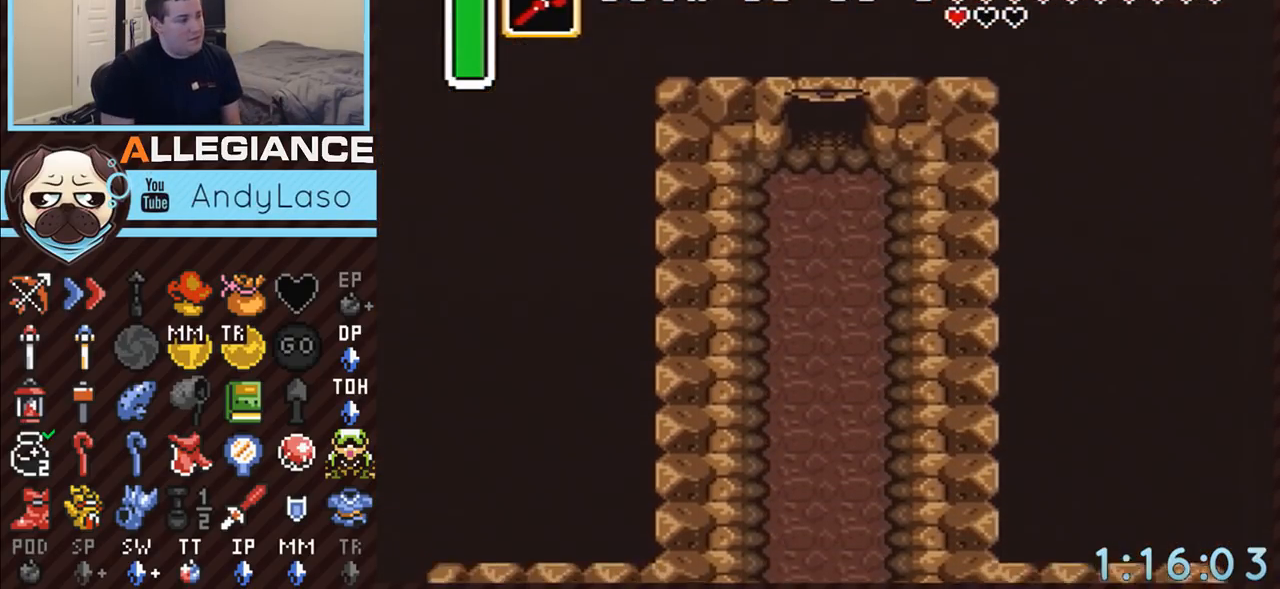
{"buttons": ["DPAD_DOWN", "DPAD_LEFT"], "events": [[33, "DPAD_LEFT", "down"]]}
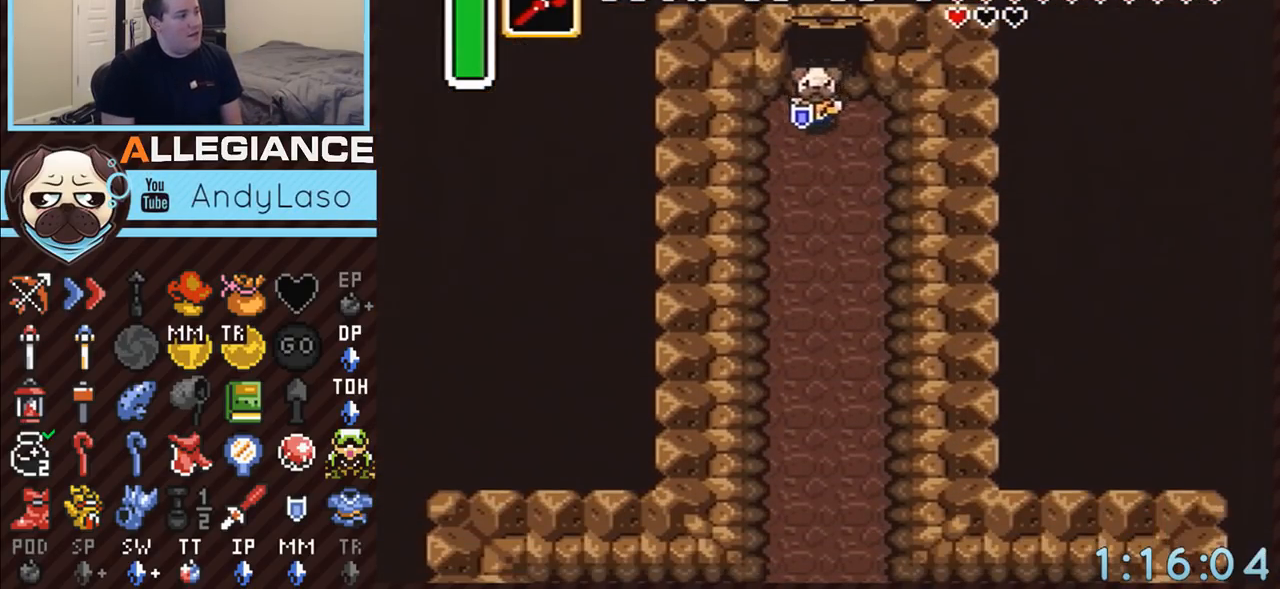
{"buttons": ["A"], "events": [[250, "A", "down"], [283, "DPAD_LEFT", "up"], [433, "DPAD_DOWN", "up"]]}
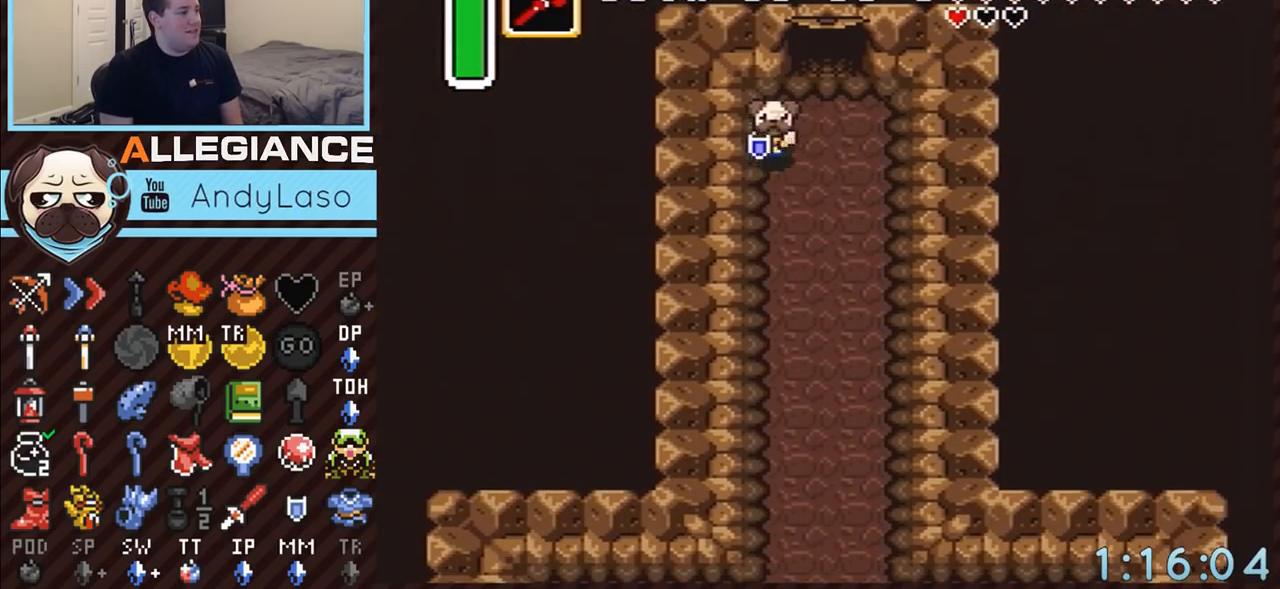
{"buttons": ["A"], "events": []}
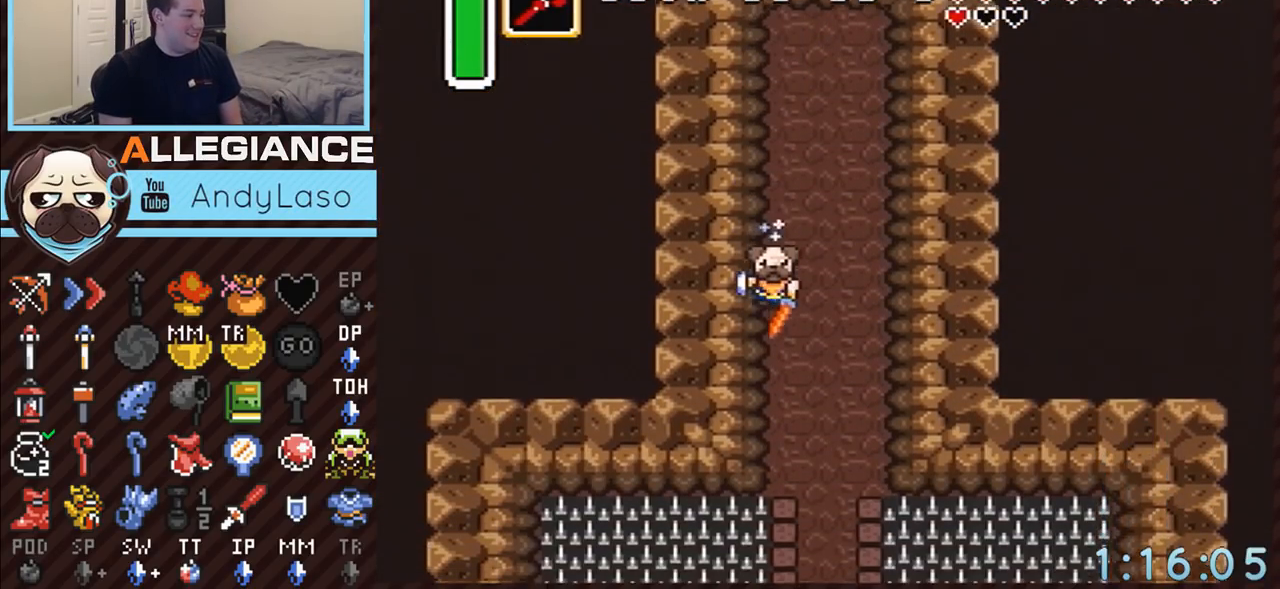
{"buttons": [], "events": [[400, "A", "up"]]}
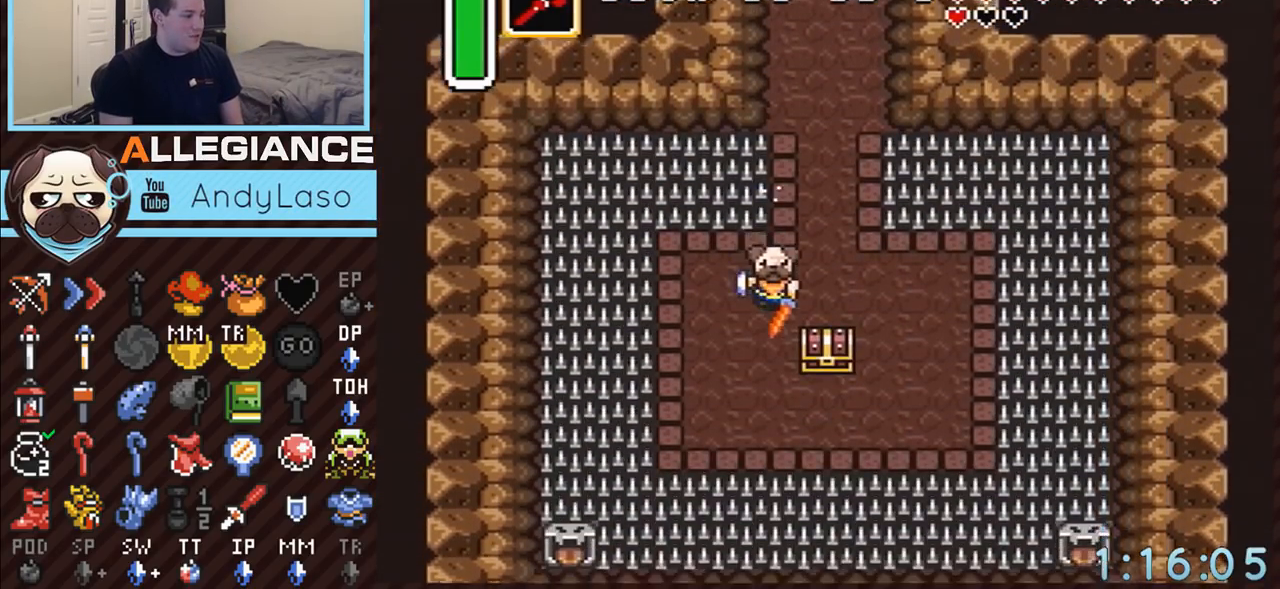
{"buttons": ["A"], "events": [[250, "DPAD_RIGHT", "down"], [283, "DPAD_UP", "down"], [400, "DPAD_RIGHT", "up"], [433, "A", "down"], [433, "DPAD_UP", "up"]]}
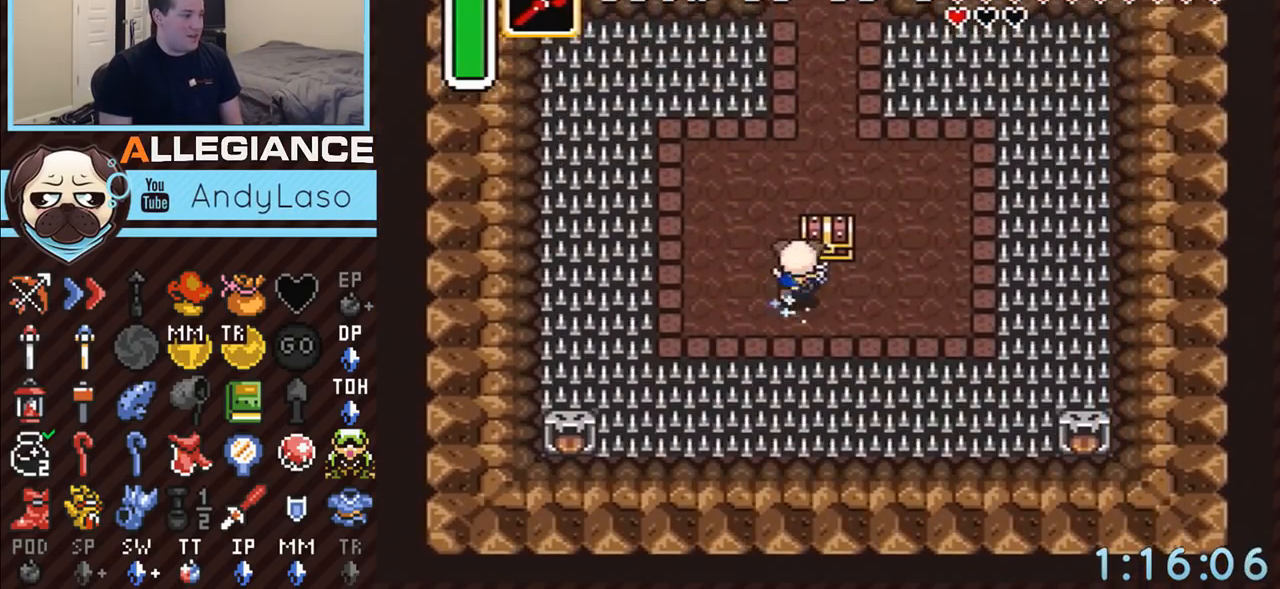
{"buttons": [], "events": [[183, "A", "up"], [250, "DPAD_UP", "down"], [300, "A", "down"], [300, "DPAD_UP", "up"], [467, "A", "up"]]}
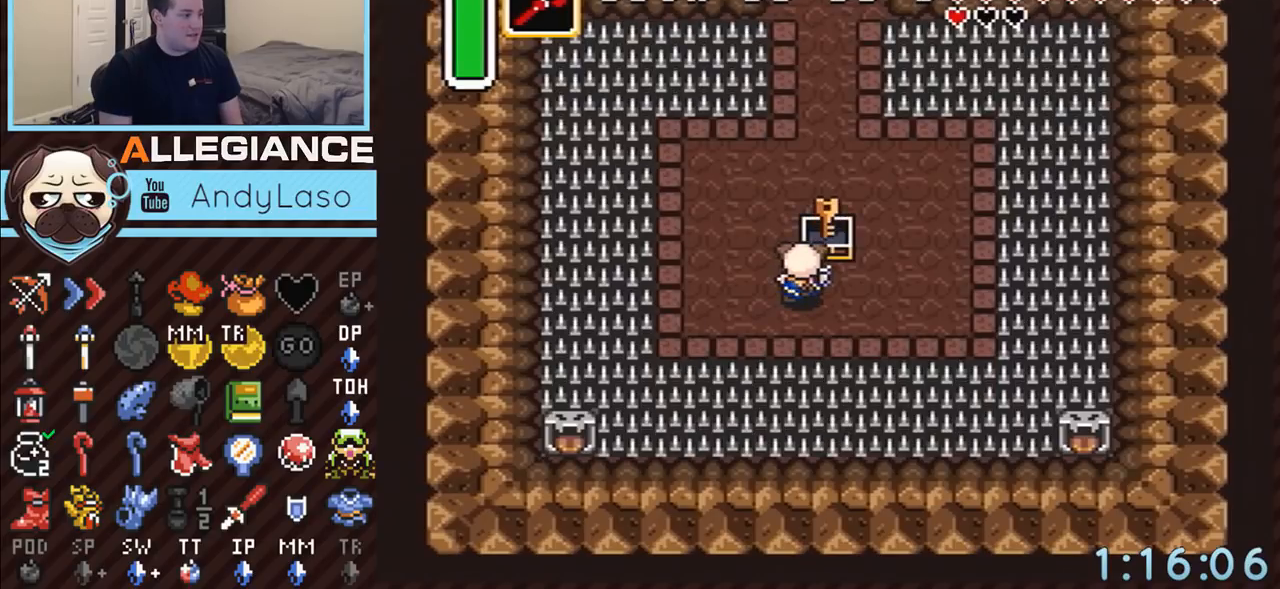
{"buttons": [], "events": []}
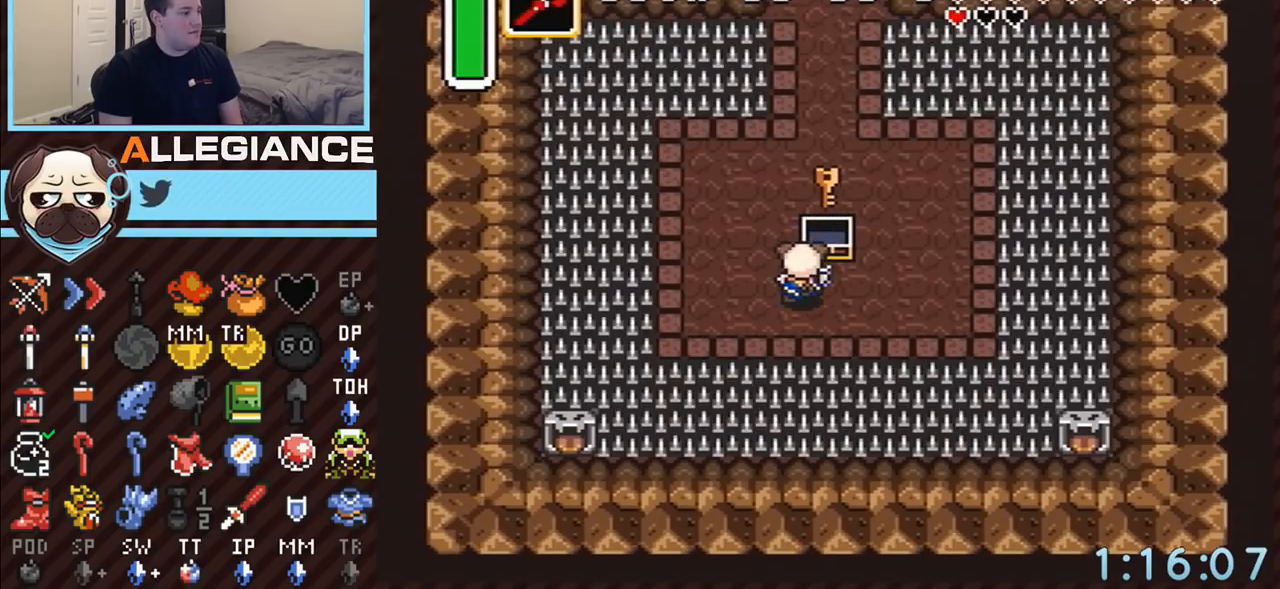
{"buttons": ["A", "DPAD_UP"], "events": [[300, "DPAD_LEFT", "down"], [300, "DPAD_UP", "down"], [367, "A", "down"], [367, "DPAD_LEFT", "up"]]}
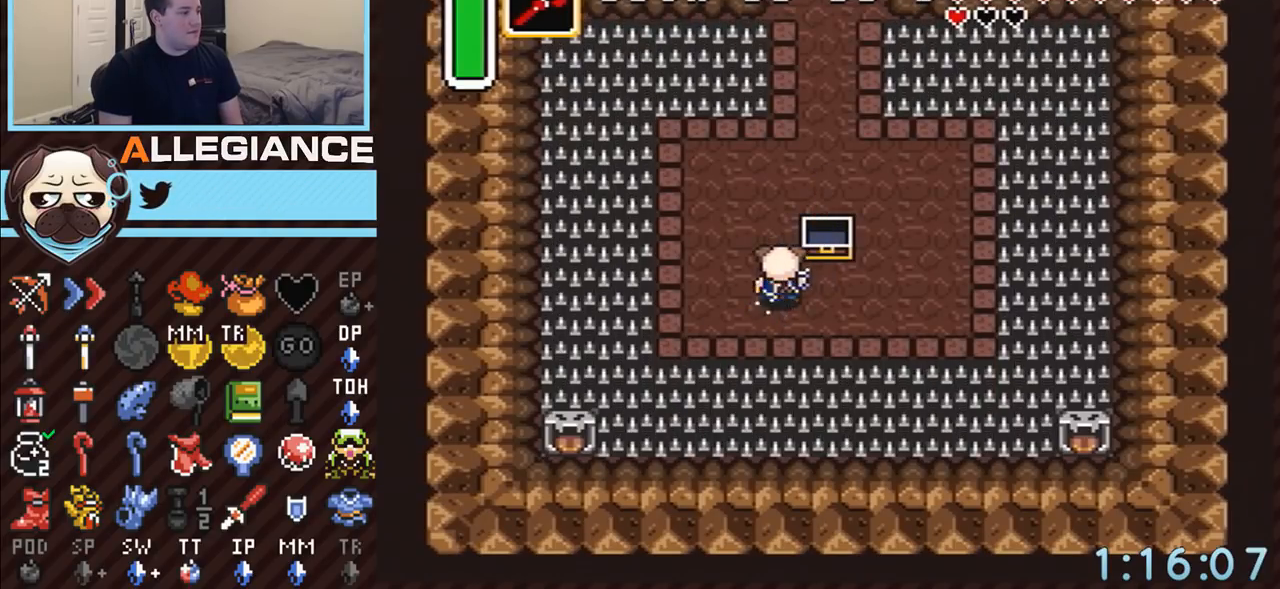
{"buttons": ["A"], "events": [[50, "DPAD_UP", "up"]]}